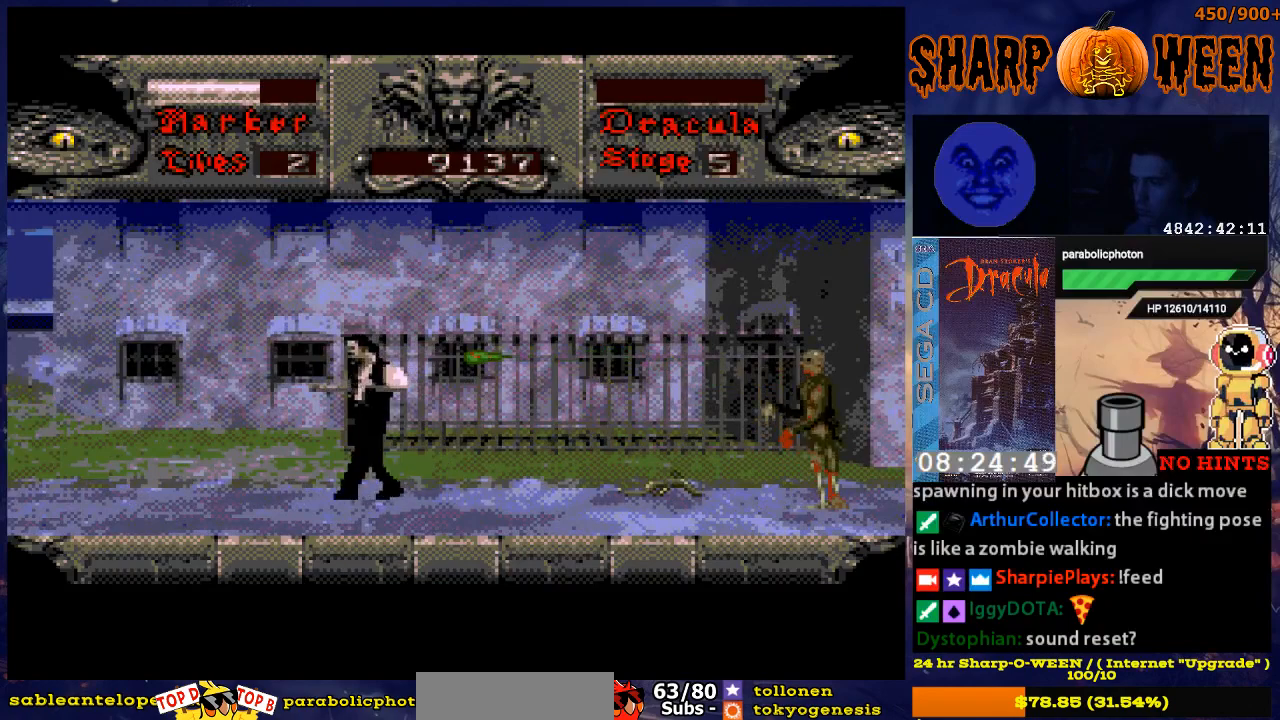
Gameplay with a controller (Xbox layout); each line is a JSON object with the inputs held at the frame after it. "events" lists button and stick changes between this image and that frame as [ms after this image, input, new state], when the widget could be followed in between. Not read: L1 L2 L3 R1 R2 R3.
{"buttons": ["DPAD_DOWN"], "events": [[17, "DPAD_DOWN", "down"], [17, "DPAD_LEFT", "up"]]}
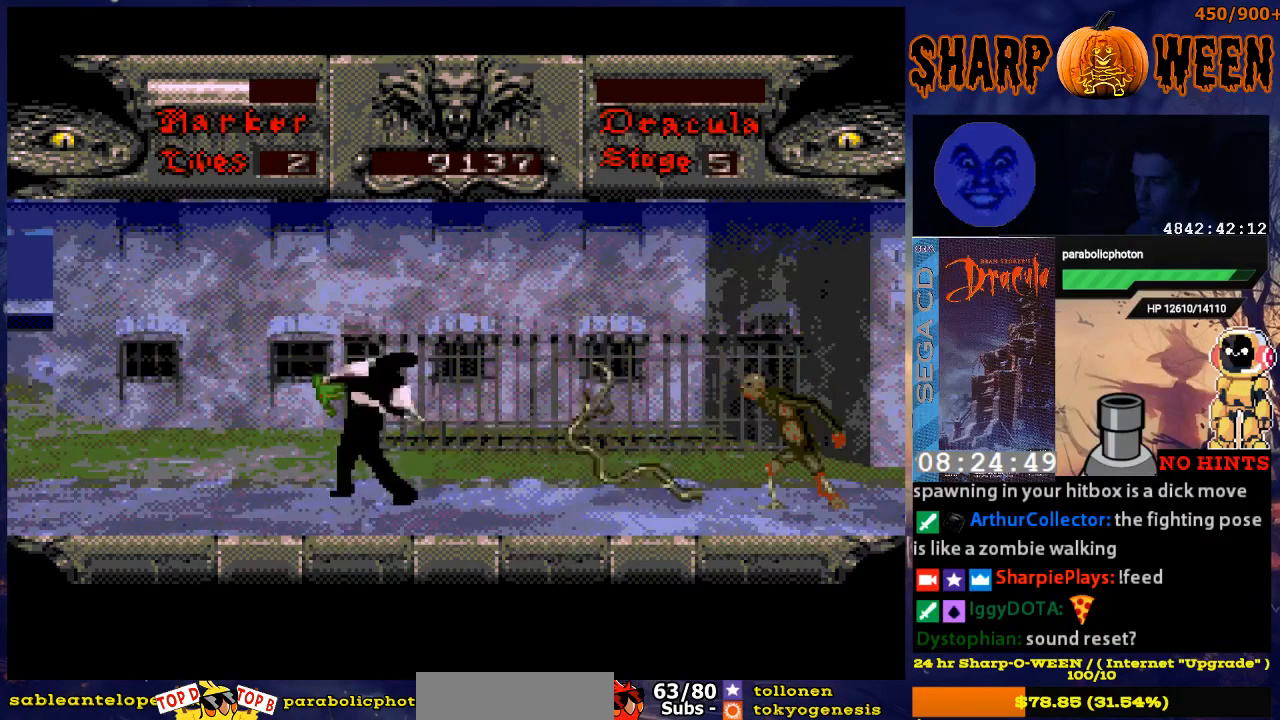
{"buttons": ["DPAD_RIGHT"], "events": [[67, "DPAD_RIGHT", "down"], [318, "DPAD_DOWN", "up"]]}
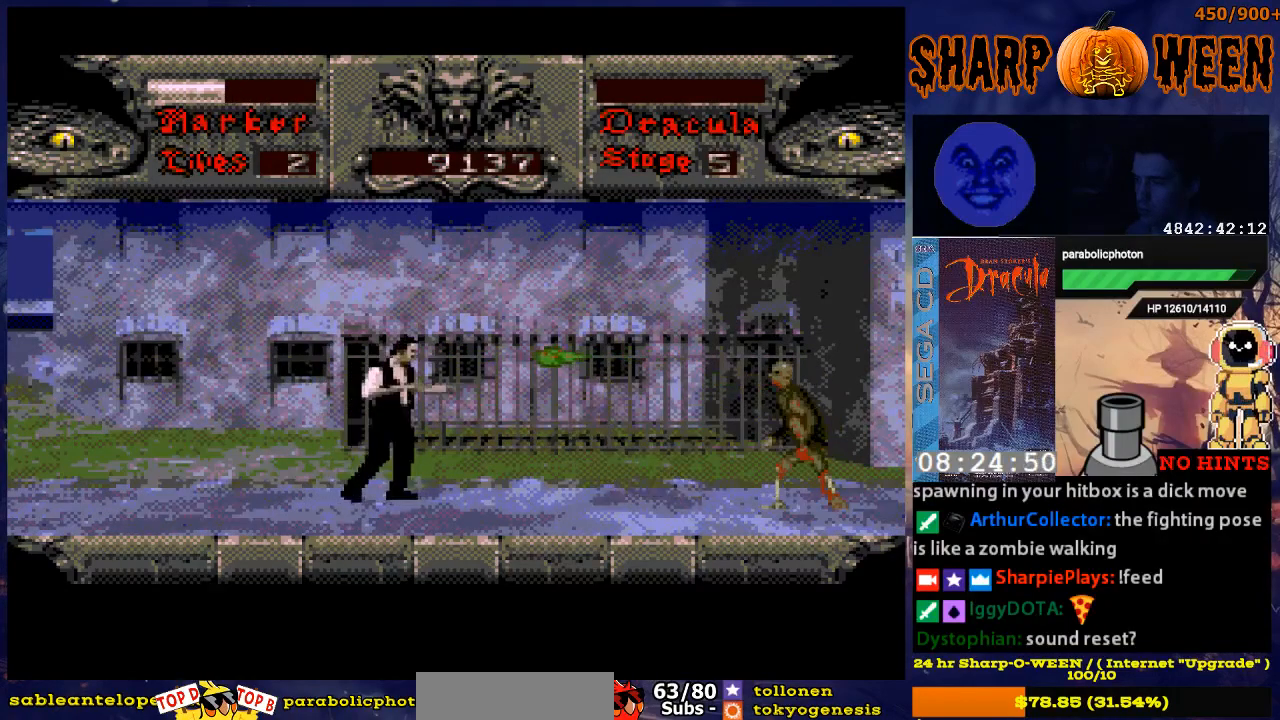
{"buttons": ["DPAD_DOWN"], "events": [[117, "C", "down"], [217, "C", "up"], [217, "DPAD_DOWN", "down"], [267, "DPAD_RIGHT", "up"]]}
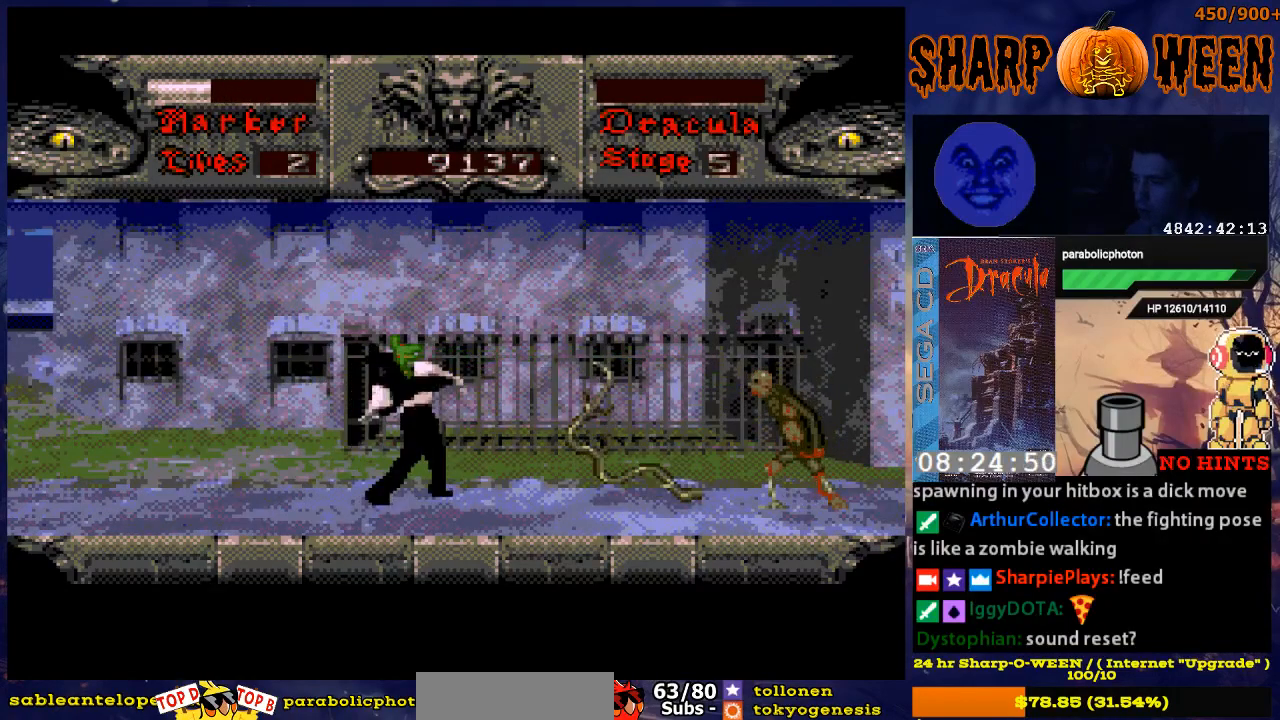
{"buttons": ["DPAD_RIGHT"], "events": [[50, "DPAD_DOWN", "up"], [50, "DPAD_RIGHT", "down"], [267, "C", "down"], [368, "C", "up"], [418, "C", "down"], [468, "C", "up"]]}
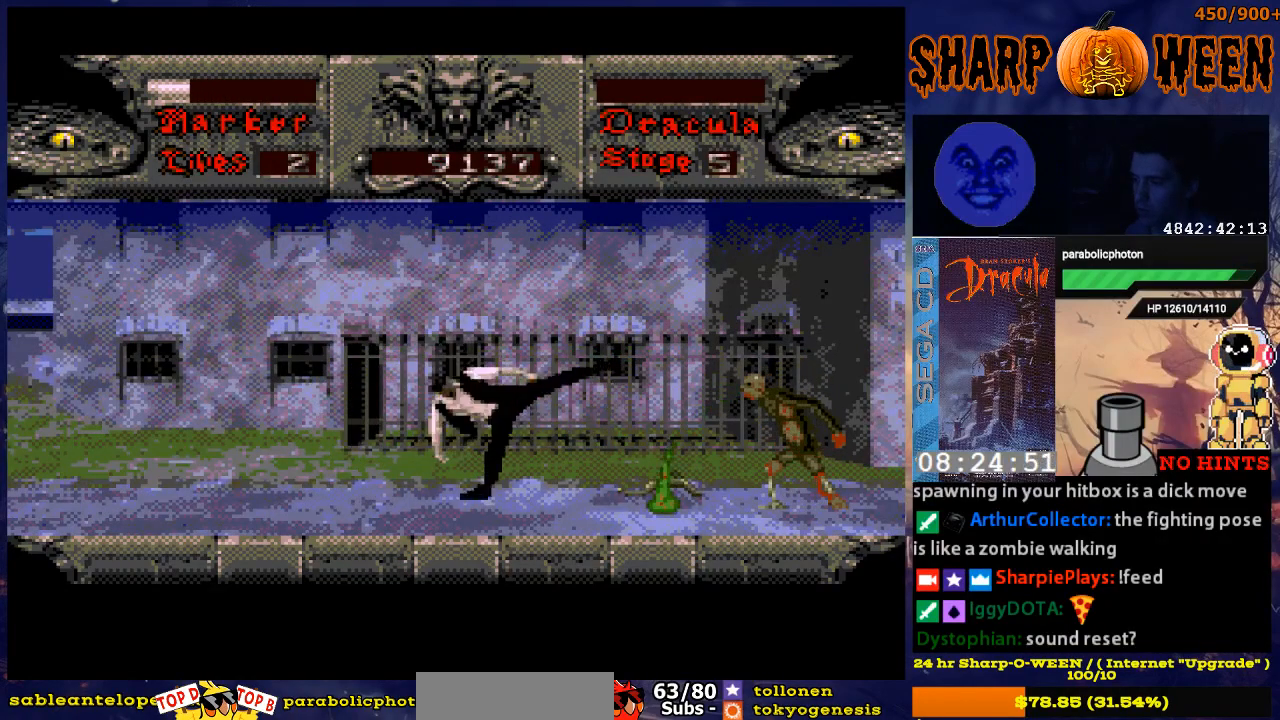
{"buttons": ["C", "DPAD_RIGHT"], "events": [[17, "C", "down"], [118, "C", "up"], [168, "C", "down"], [268, "C", "up"], [318, "C", "down"]]}